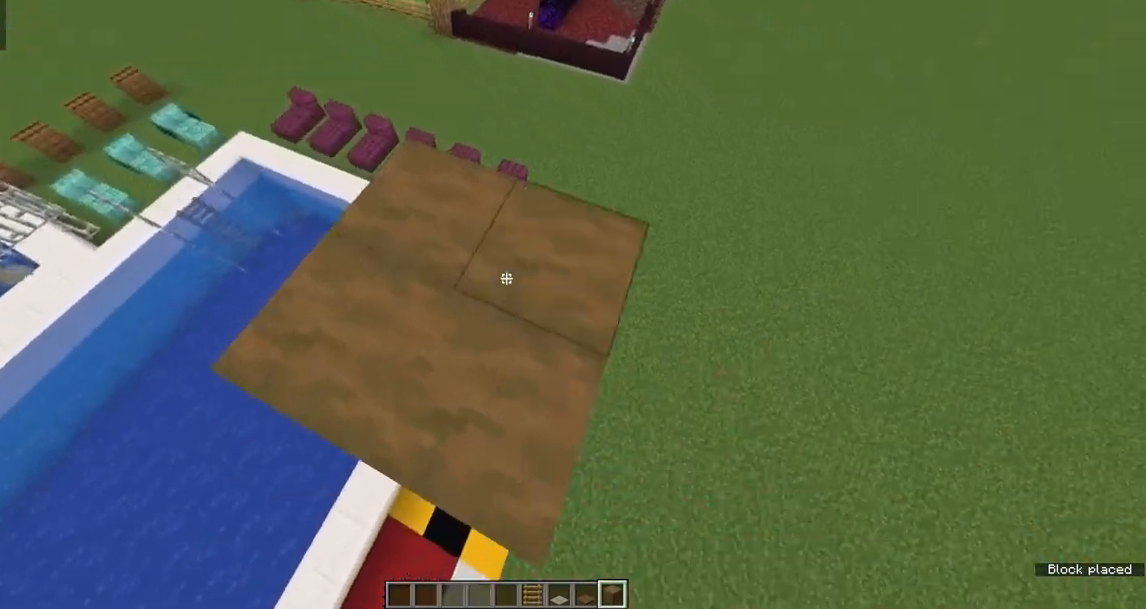
Gameplay with keyboard and mouse; each line is a JSON object with the keys and mouse buttons held at the frame after it. "events" lists presses ("down") and releases ("up") of "a", "d", "s", "space", "w", "mouse_left" and "mouse_right" between this image and that frame as [ms after this image, input, new state], when the widget could be followed in between. "mouse_left", "mouse_right" = the "left", "right" buttons of the "mouse" list. No other keys are recorded. Fast repeated clicks can show as one long hold. Mouse movement is not recorded.
{"keys": [], "mouse": ["right"], "events": [[83, "mouse_right", "up"], [217, "space", "down"], [383, "space", "up"], [400, "mouse_right", "down"]]}
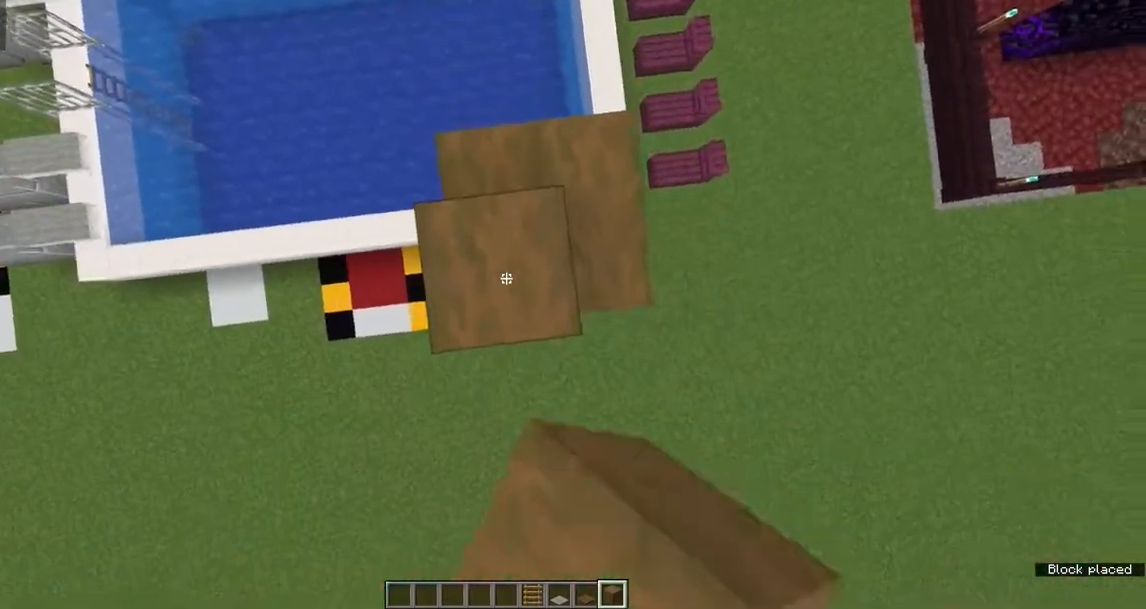
{"keys": [], "mouse": [], "events": [[50, "mouse_right", "up"], [217, "mouse_right", "down"], [383, "mouse_right", "up"]]}
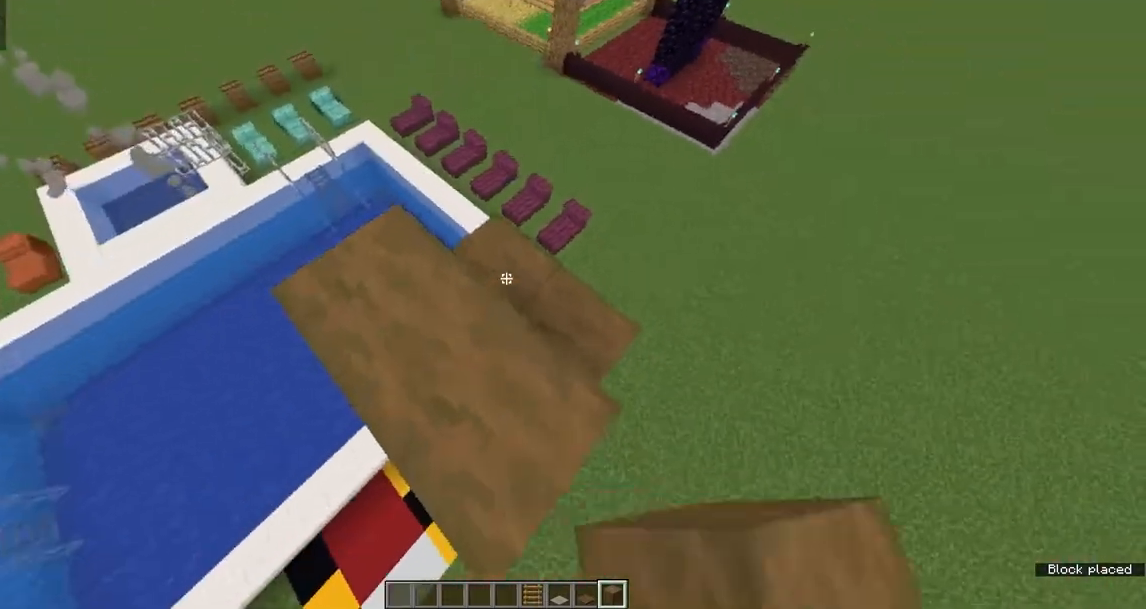
{"keys": [], "mouse": [], "events": [[33, "mouse_right", "down"], [167, "mouse_right", "up"], [350, "mouse_right", "down"], [500, "mouse_right", "up"]]}
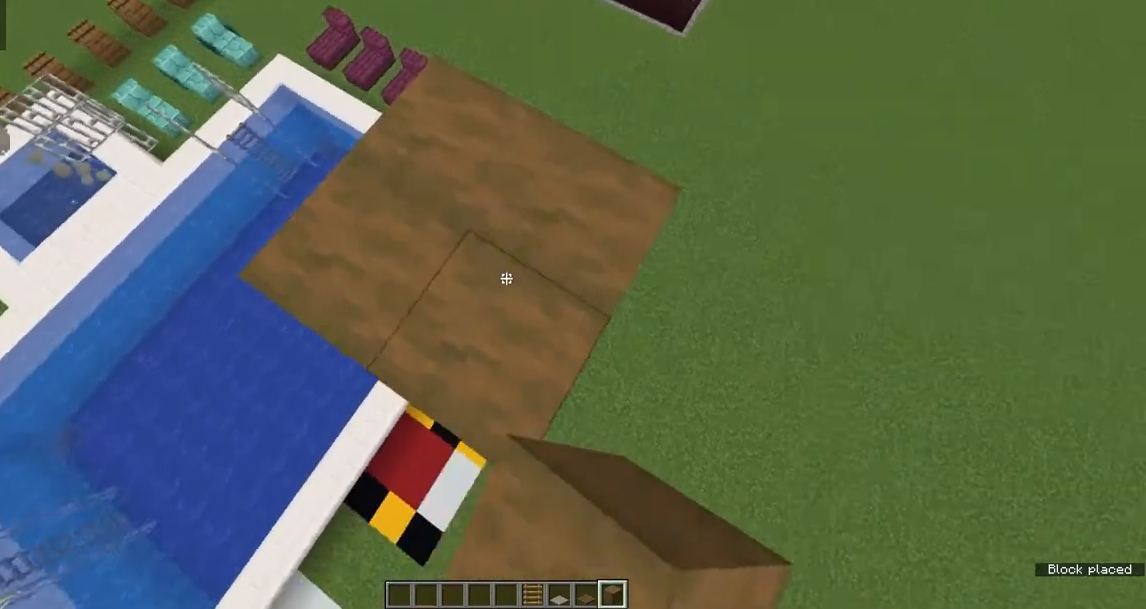
{"keys": [], "mouse": [], "events": [[133, "space", "down"], [267, "space", "up"], [300, "mouse_right", "down"], [467, "mouse_right", "up"]]}
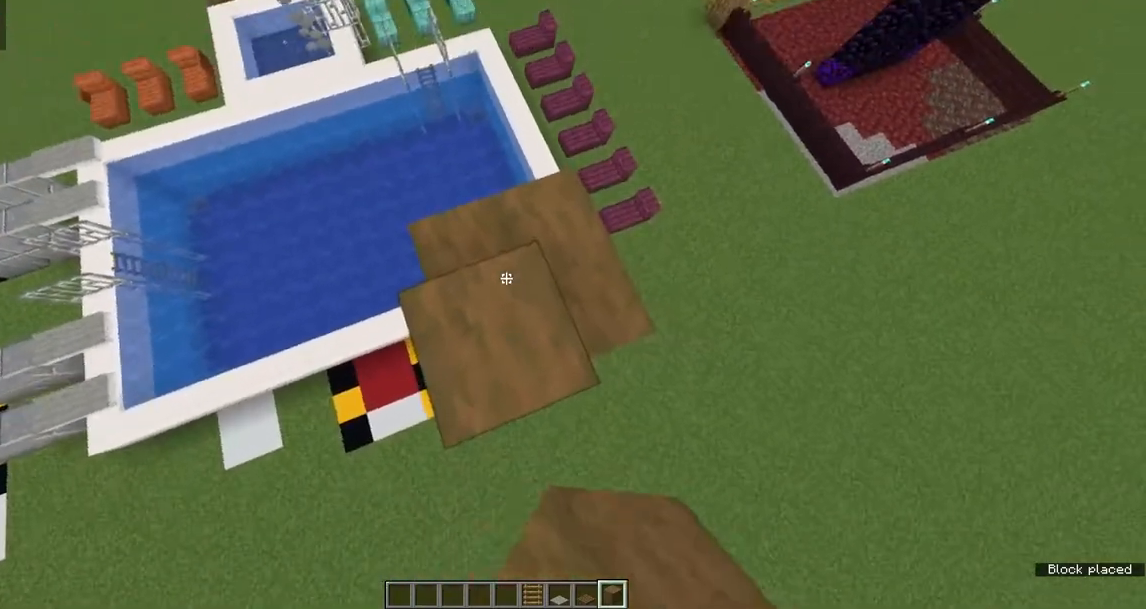
{"keys": [], "mouse": ["right"], "events": [[417, "mouse_right", "down"]]}
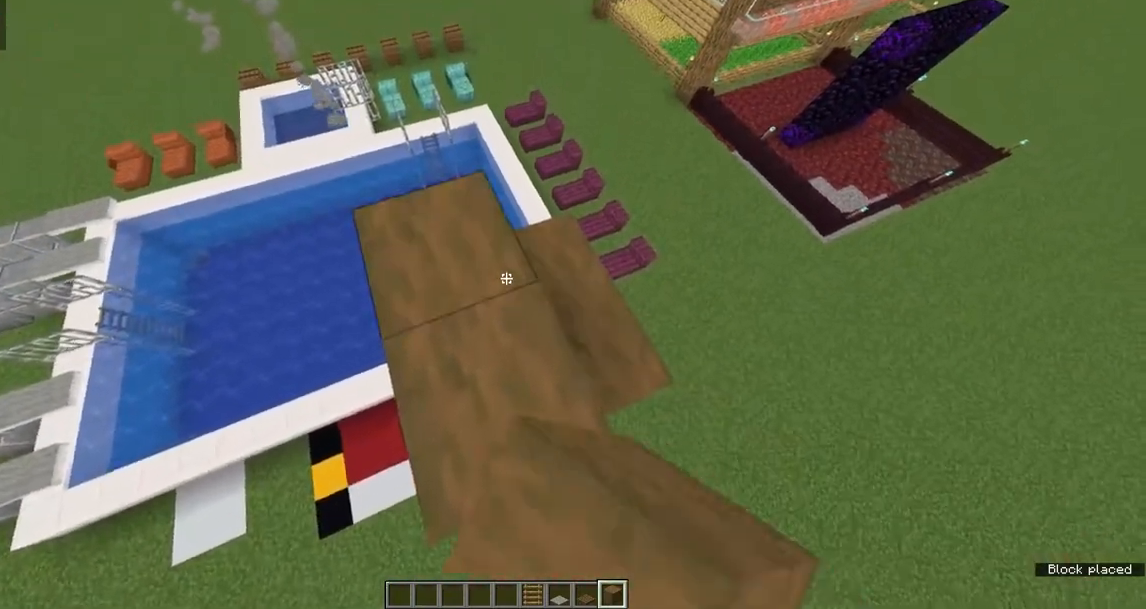
{"keys": [], "mouse": [], "events": [[67, "mouse_right", "up"], [167, "mouse_right", "down"], [350, "mouse_right", "up"]]}
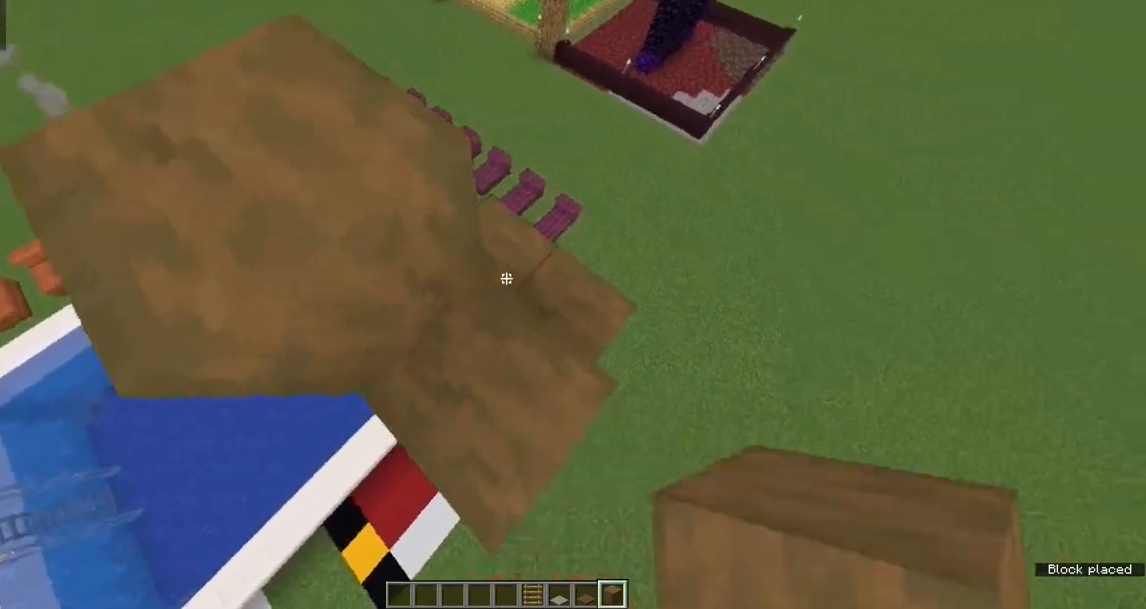
{"keys": [], "mouse": [], "events": [[350, "mouse_left", "down"], [500, "mouse_left", "up"]]}
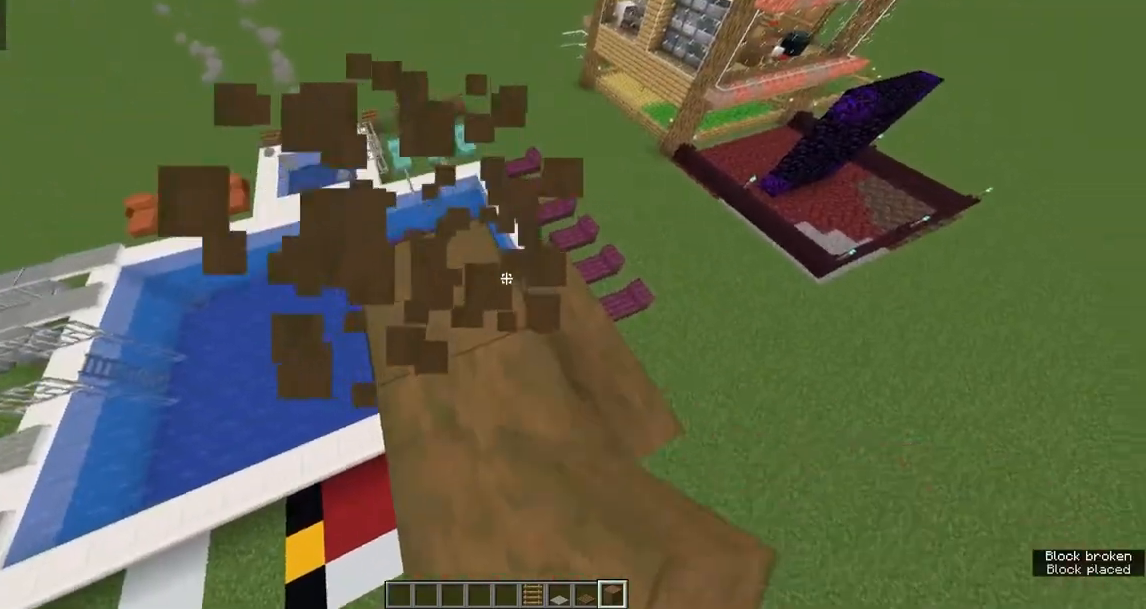
{"keys": [], "mouse": [], "events": [[317, "mouse_right", "down"], [483, "mouse_right", "up"]]}
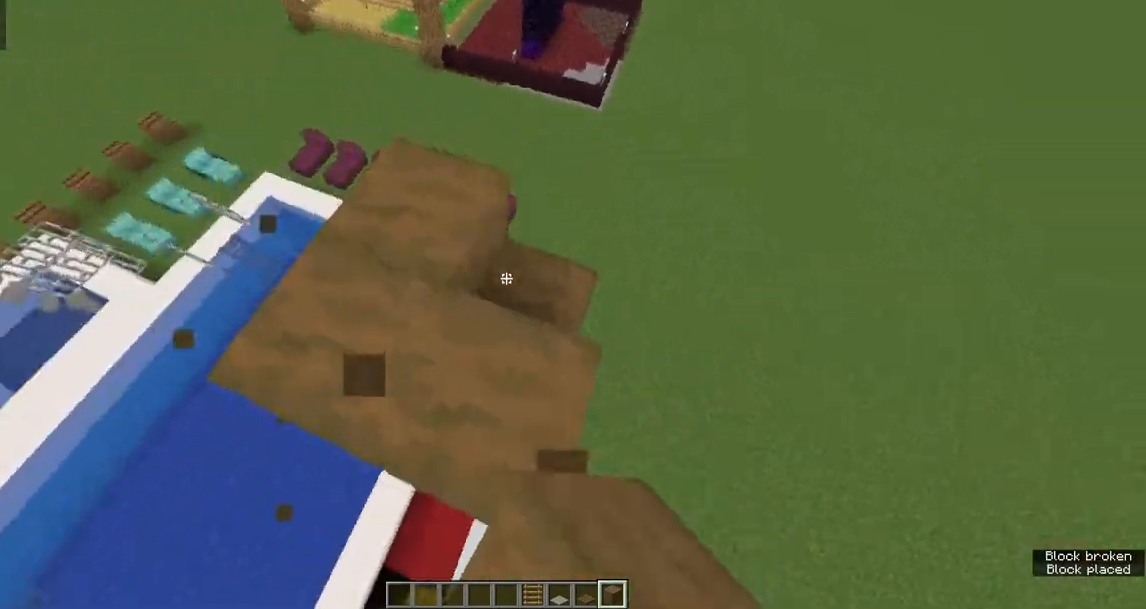
{"keys": ["space"], "mouse": [], "events": [[100, "mouse_right", "down"], [267, "mouse_right", "up"], [400, "space", "down"]]}
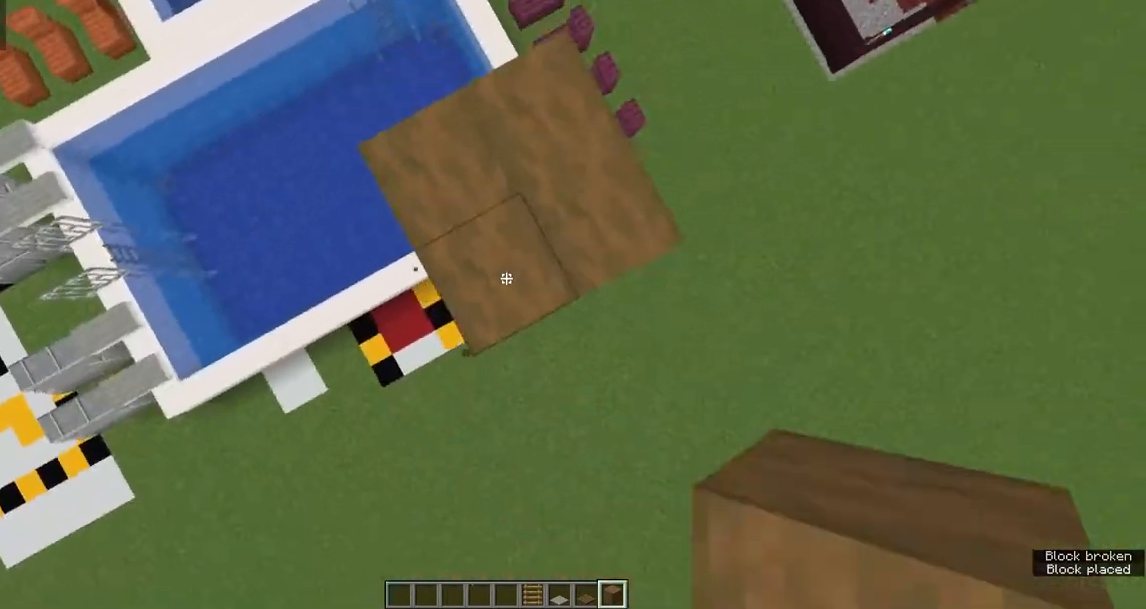
{"keys": [], "mouse": ["right"], "events": [[33, "space", "up"], [83, "mouse_right", "down"], [200, "mouse_right", "up"], [500, "mouse_right", "down"]]}
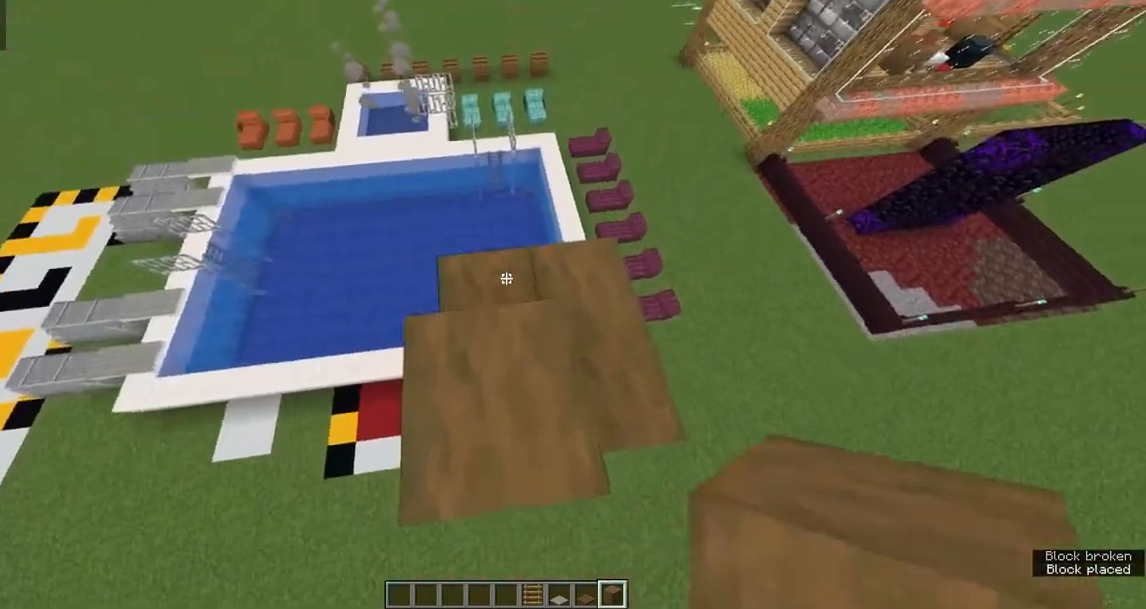
{"keys": [], "mouse": [], "events": [[150, "mouse_right", "up"], [333, "mouse_right", "down"], [483, "mouse_right", "up"]]}
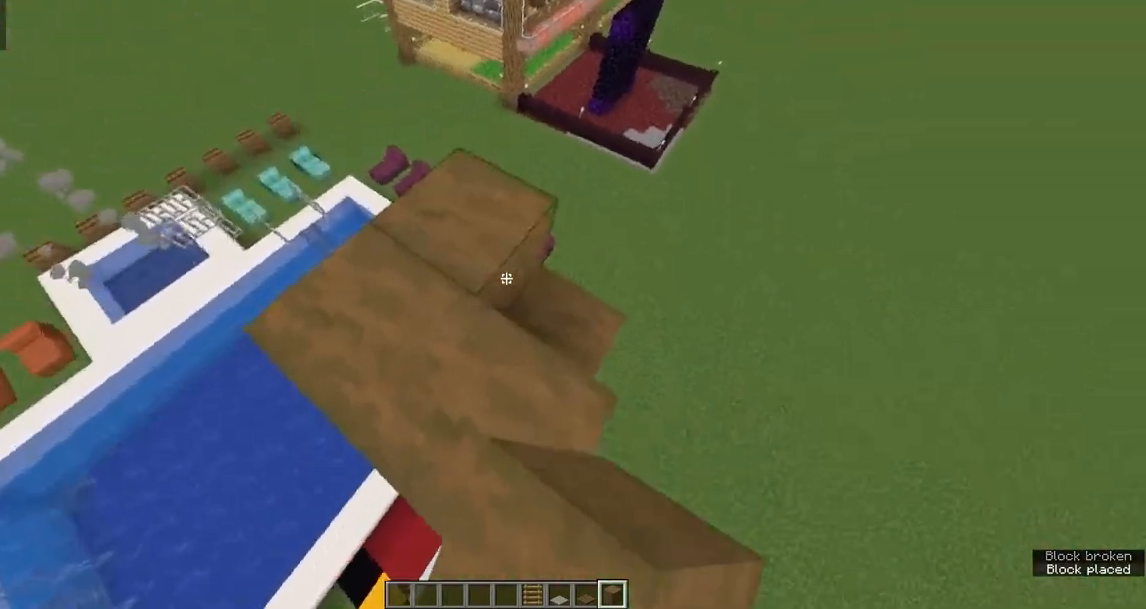
{"keys": [], "mouse": [], "events": [[250, "mouse_right", "down"], [400, "mouse_right", "up"]]}
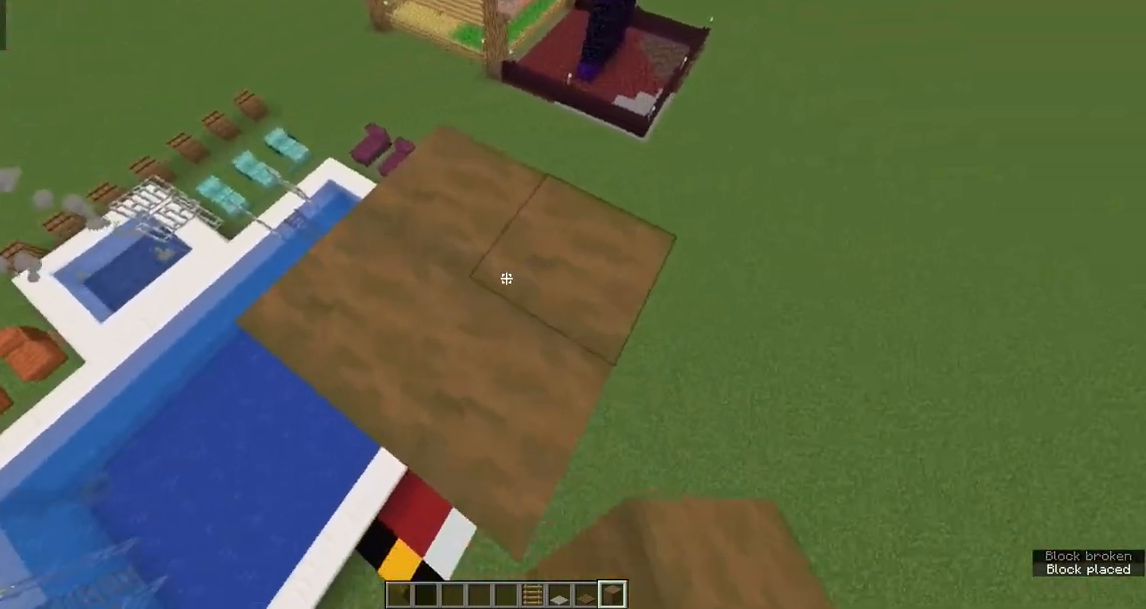
{"keys": ["w"], "mouse": [], "events": [[367, "w", "down"]]}
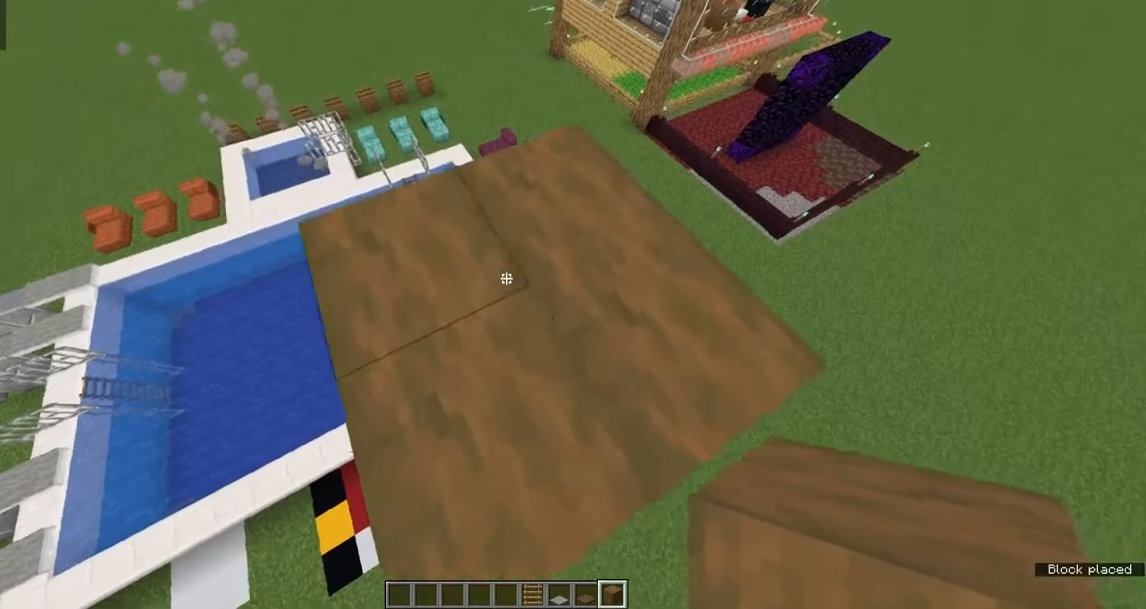
{"keys": ["d", "w"], "mouse": [], "events": [[67, "d", "down"]]}
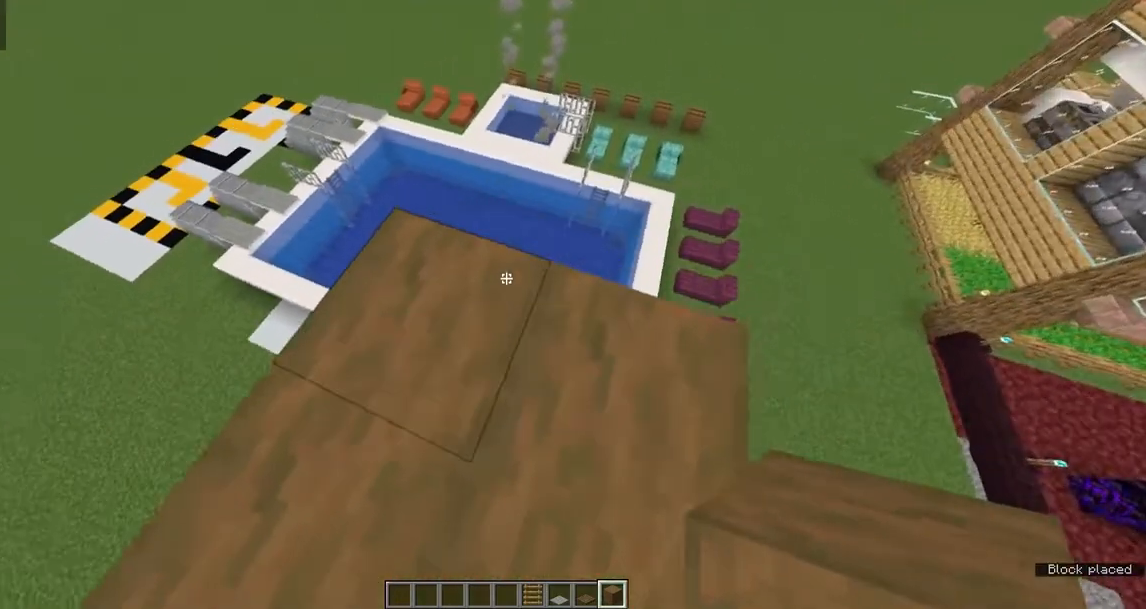
{"keys": ["d", "s"], "mouse": [], "events": [[17, "w", "up"], [500, "s", "down"]]}
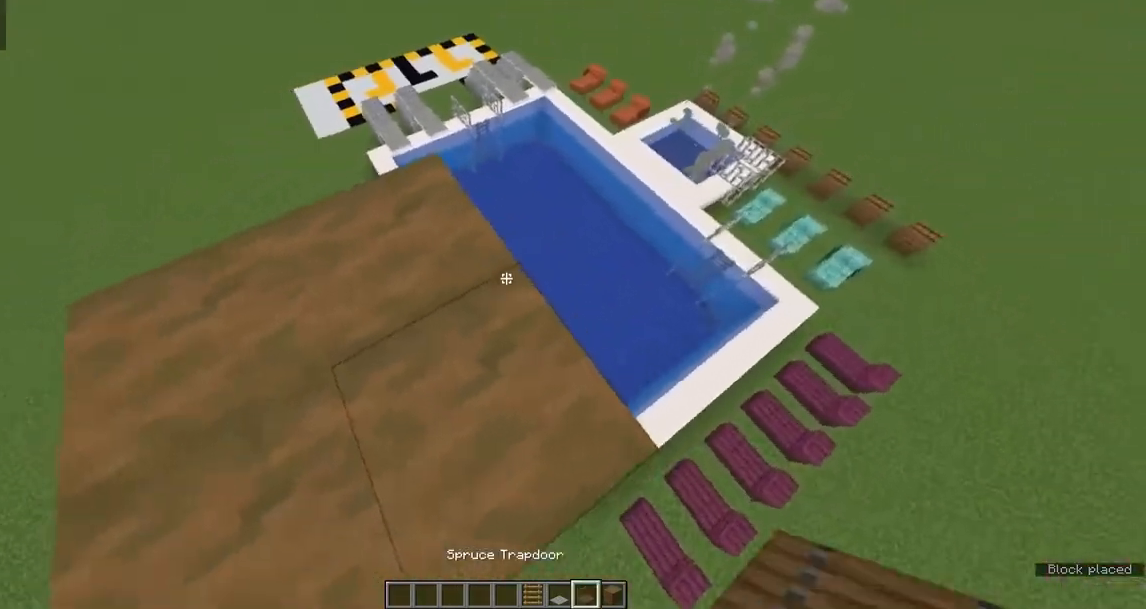
{"keys": ["d"], "mouse": [], "events": [[333, "s", "up"]]}
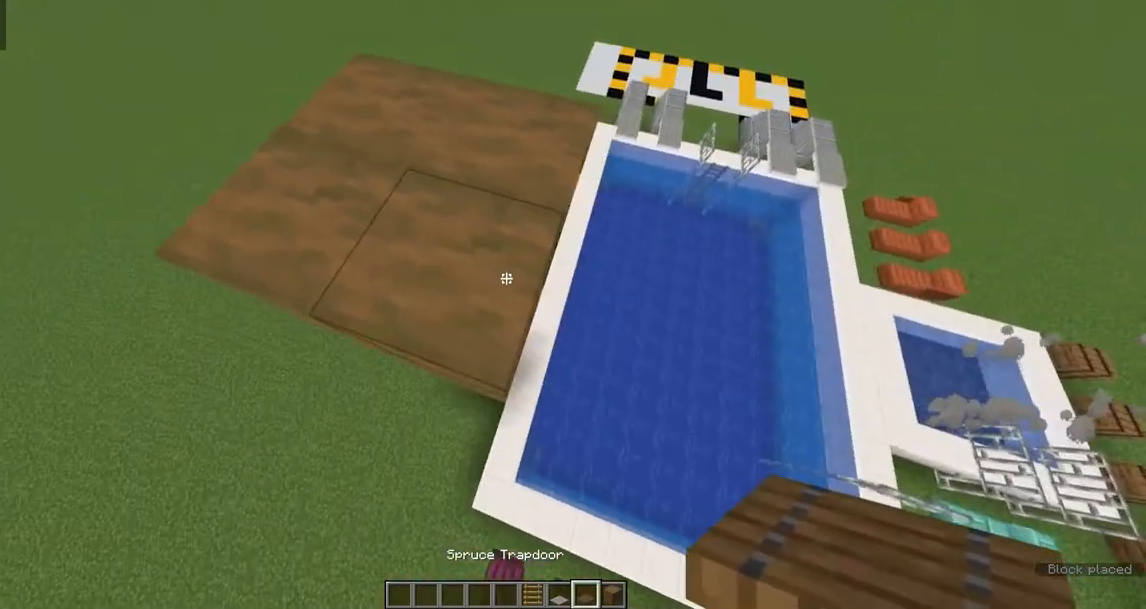
{"keys": [], "mouse": [], "events": [[200, "d", "up"]]}
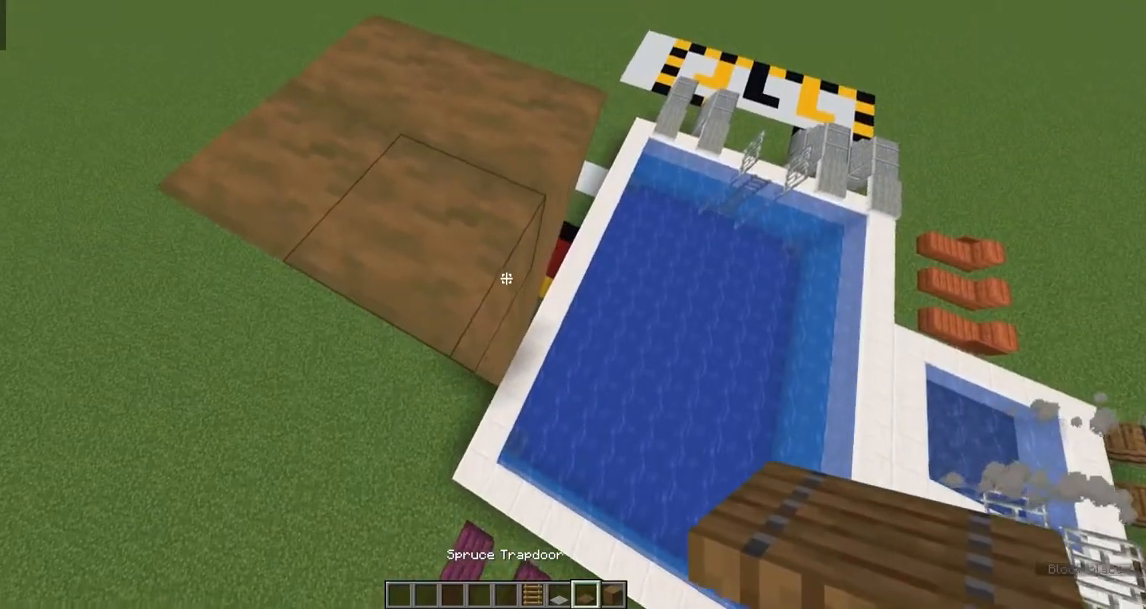
{"keys": [], "mouse": [], "events": []}
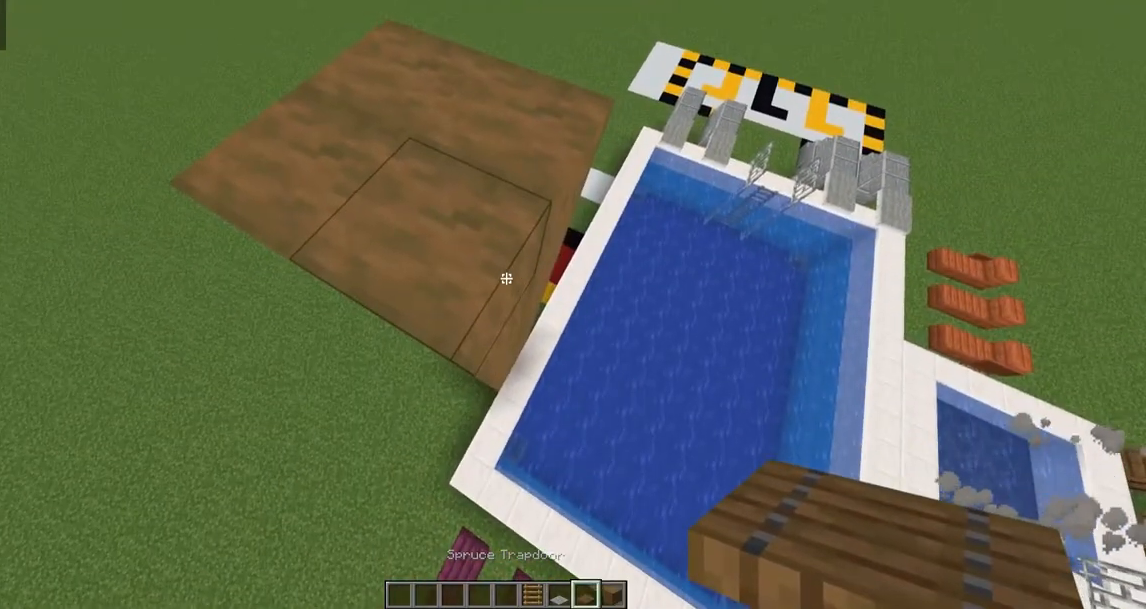
{"keys": ["d"], "mouse": [], "events": [[33, "mouse_right", "down"], [200, "mouse_right", "up"], [450, "d", "down"]]}
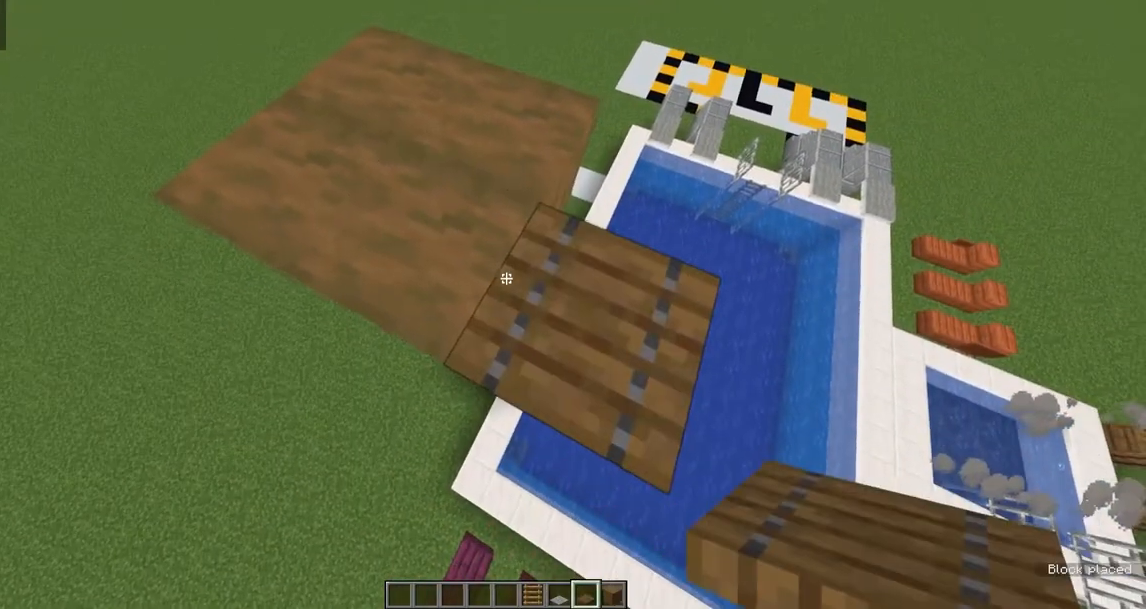
{"keys": [], "mouse": [], "events": [[367, "d", "up"]]}
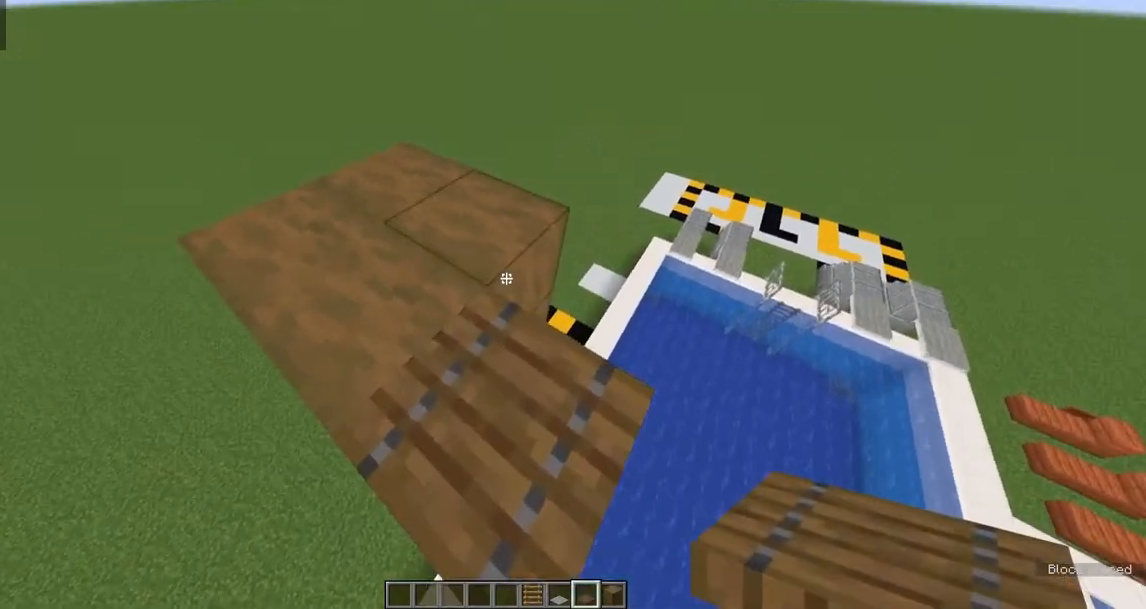
{"keys": [], "mouse": [], "events": []}
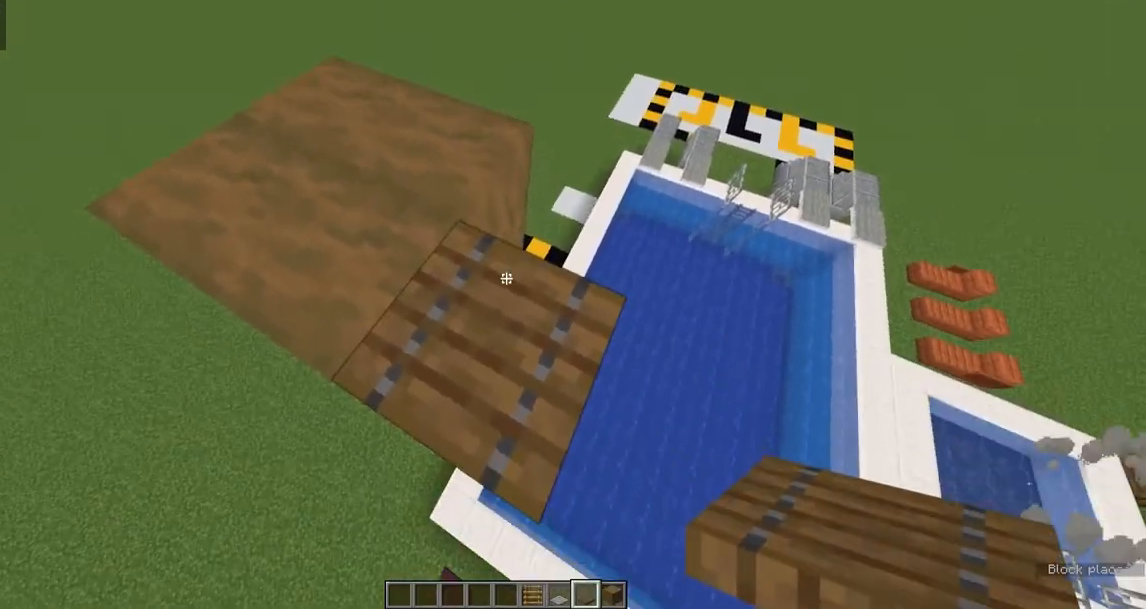
{"keys": ["a"], "mouse": [], "events": [[100, "a", "down"]]}
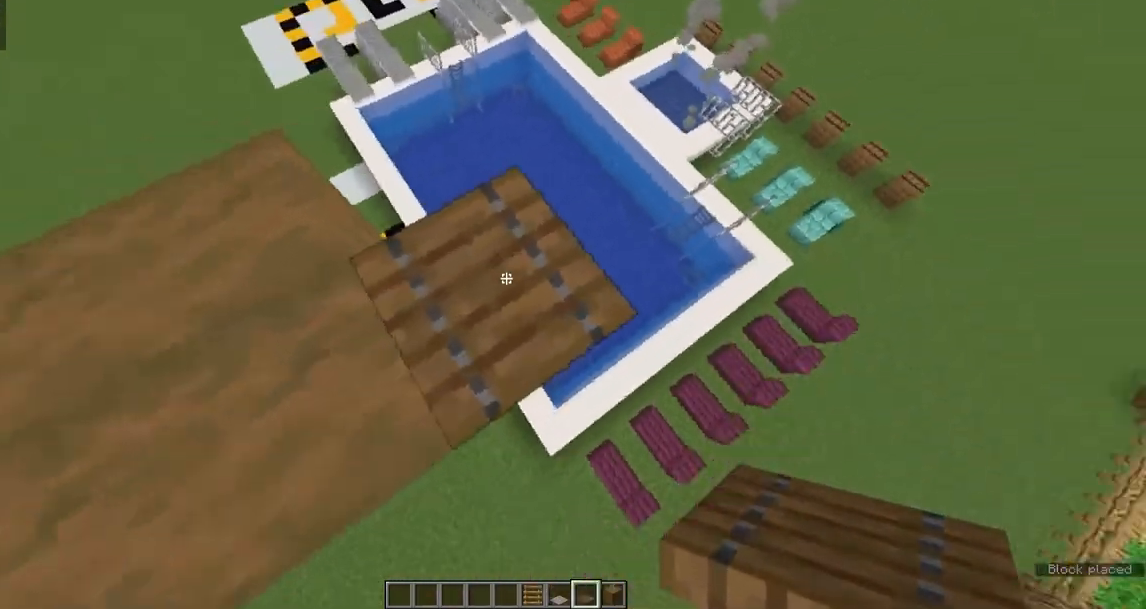
{"keys": [], "mouse": [], "events": [[217, "a", "up"], [217, "mouse_left", "down"], [350, "mouse_left", "up"]]}
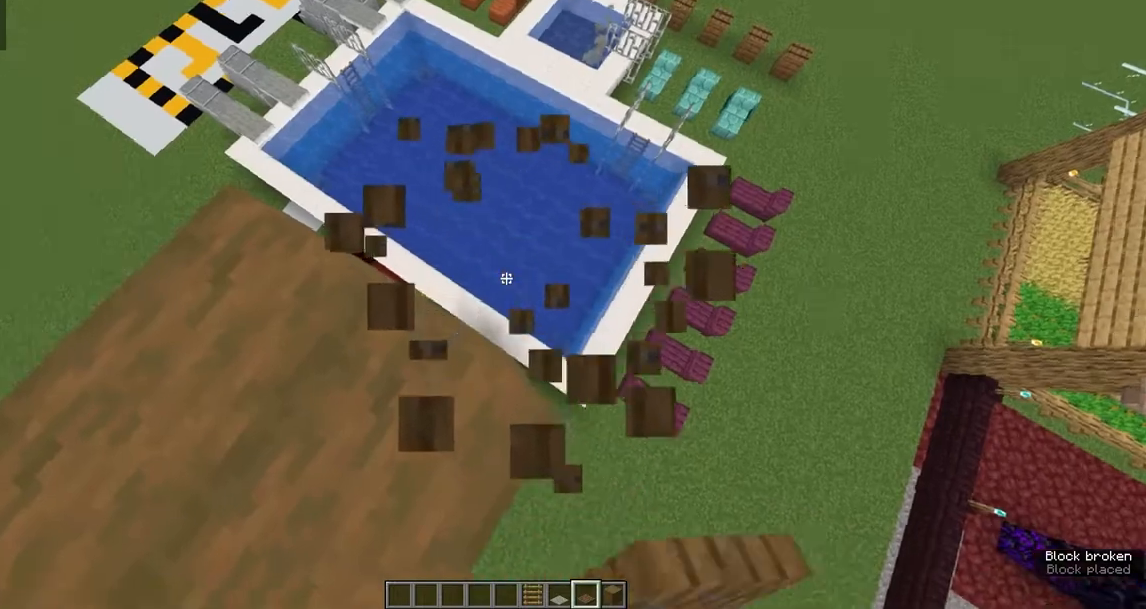
{"keys": [], "mouse": [], "events": [[50, "d", "down"], [283, "d", "up"]]}
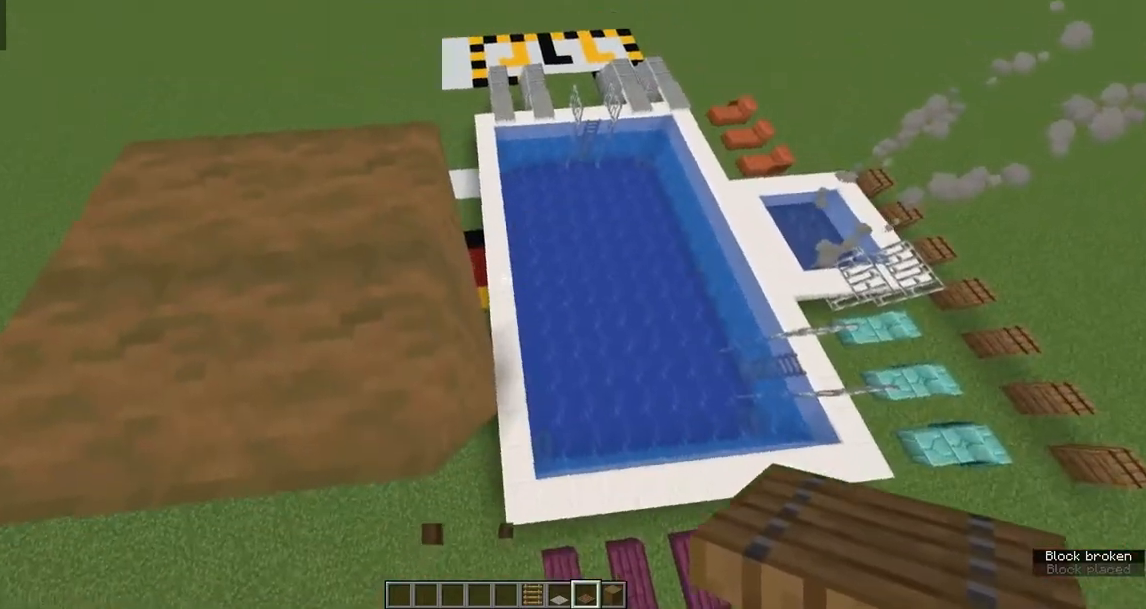
{"keys": [], "mouse": [], "events": []}
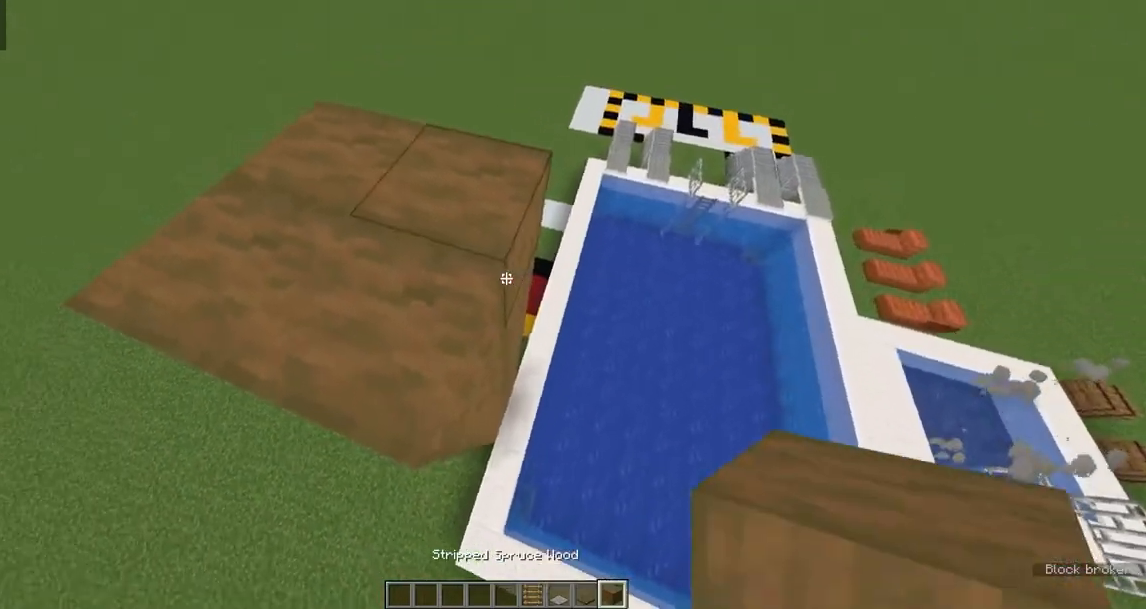
{"keys": [], "mouse": [], "events": [[300, "mouse_right", "down"], [433, "mouse_right", "up"]]}
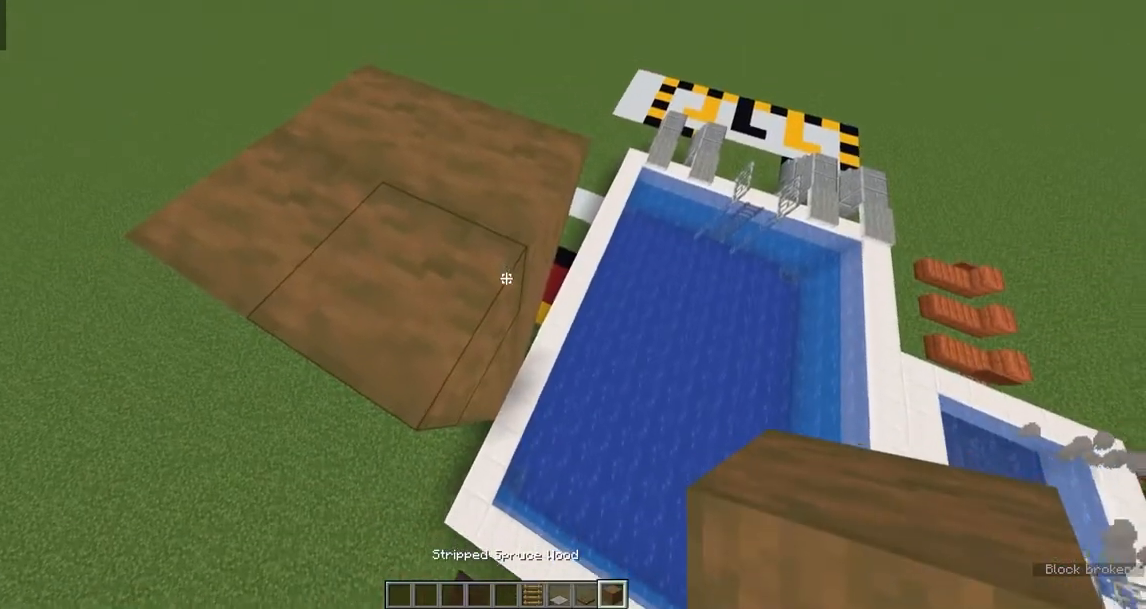
{"keys": [], "mouse": [], "events": [[183, "mouse_right", "down"], [367, "mouse_right", "up"]]}
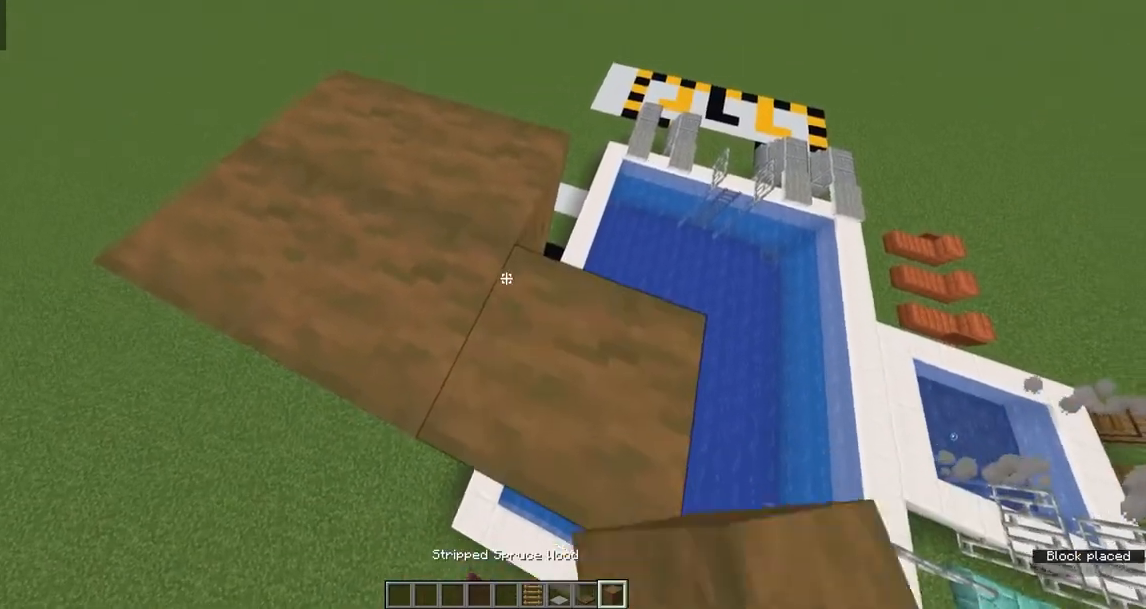
{"keys": [], "mouse": [], "events": [[83, "d", "down"], [350, "d", "up"]]}
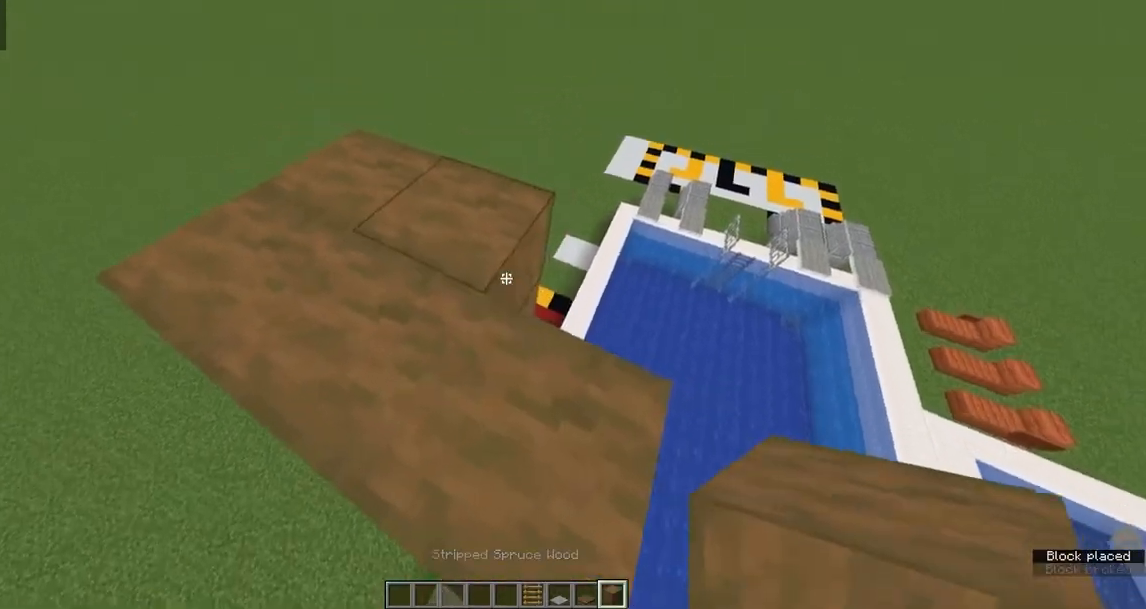
{"keys": ["d", "s"], "mouse": [], "events": [[50, "mouse_right", "down"], [183, "d", "down"], [200, "mouse_right", "up"], [367, "s", "down"]]}
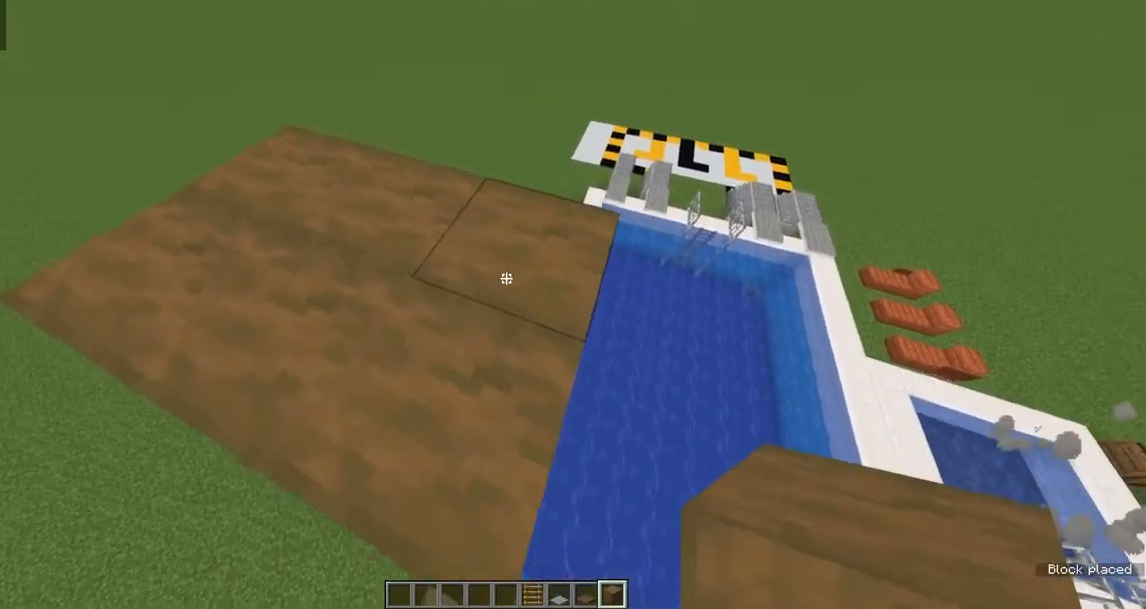
{"keys": [], "mouse": [], "events": [[83, "d", "up"], [183, "s", "up"]]}
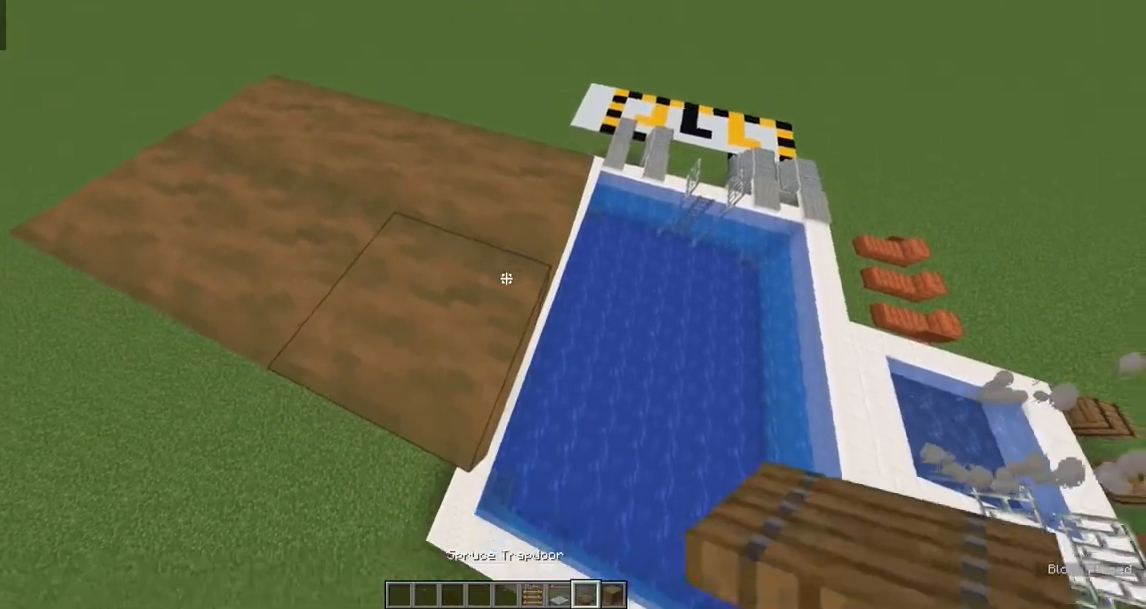
{"keys": [], "mouse": [], "events": []}